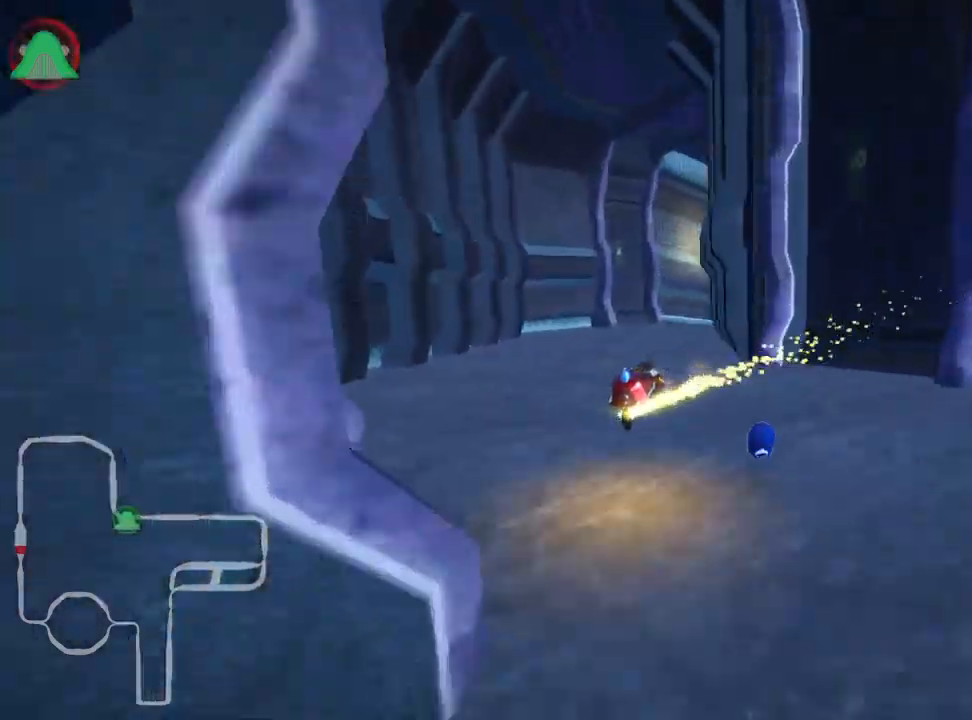
Gameplay with keyboard; each line is a JSON object with the keys held at the frame after it. "events" lists presses ("down") and releases ("up") of "down", "fire", "left", "look", "nitro", "right", "skid" and "up" between this image and that frame as [ms after this image, input, new state], when the widget could be followed in between. No other keys are recorded. Mouse input is not recorded. Key names are as the overlay labels them; some are game actions (e.g. jump) rather than physical keys.
{"keys": ["up"], "events": [[117, "nitro", "up"], [350, "right", "up"]]}
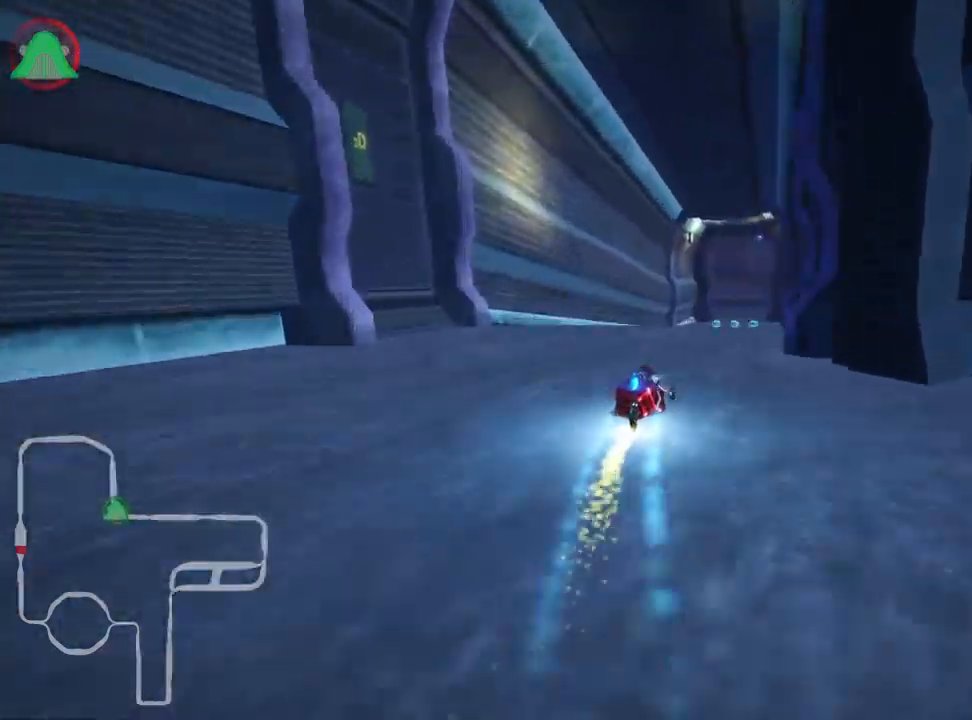
{"keys": ["up"], "events": [[134, "right", "down"], [434, "right", "up"]]}
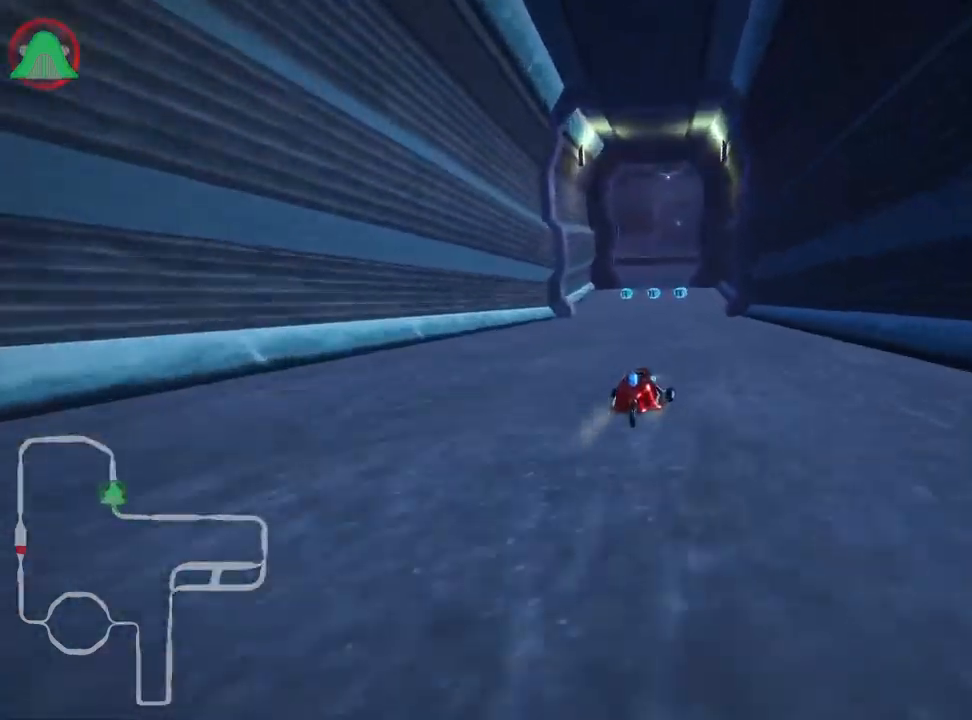
{"keys": ["left", "skid", "up"], "events": [[350, "left", "down"], [384, "skid", "down"]]}
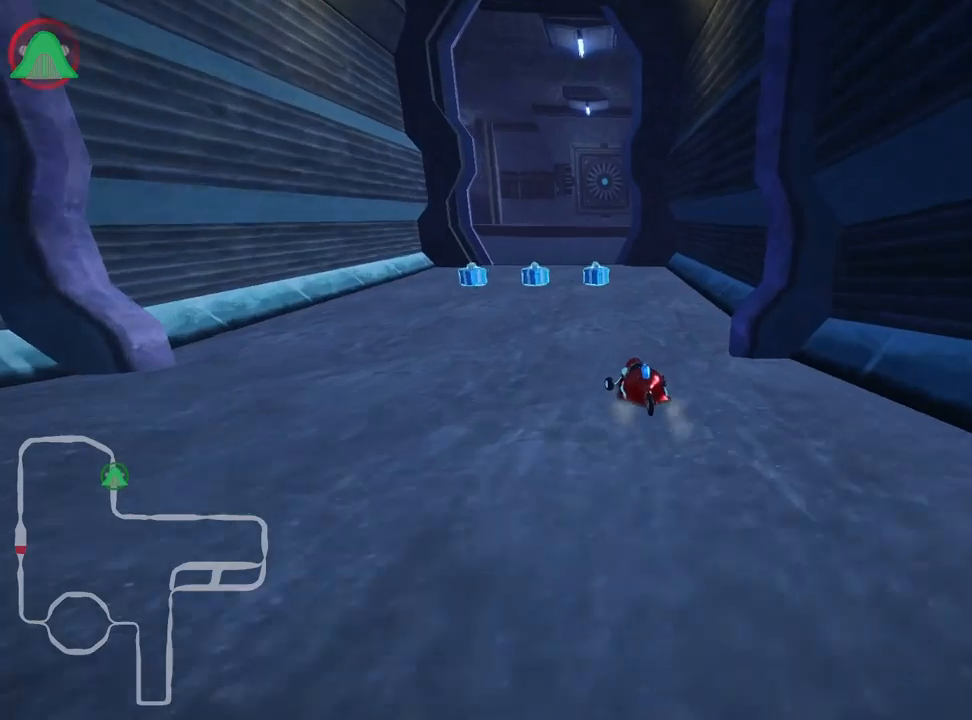
{"keys": ["left", "skid", "up"], "events": [[117, "left", "up"], [200, "left", "down"]]}
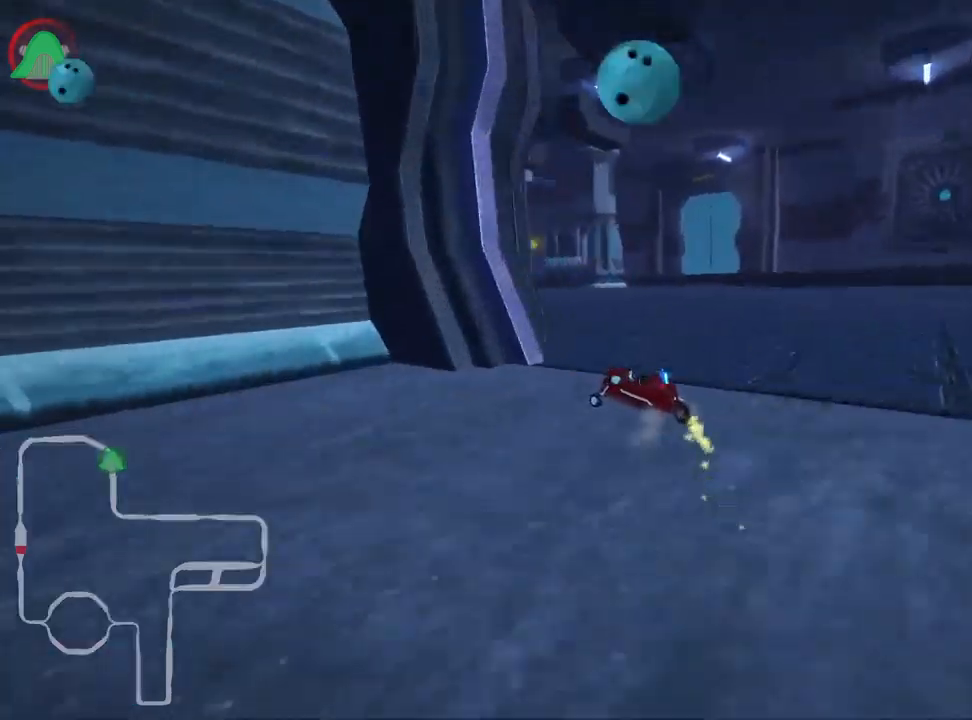
{"keys": ["left", "skid", "up"], "events": []}
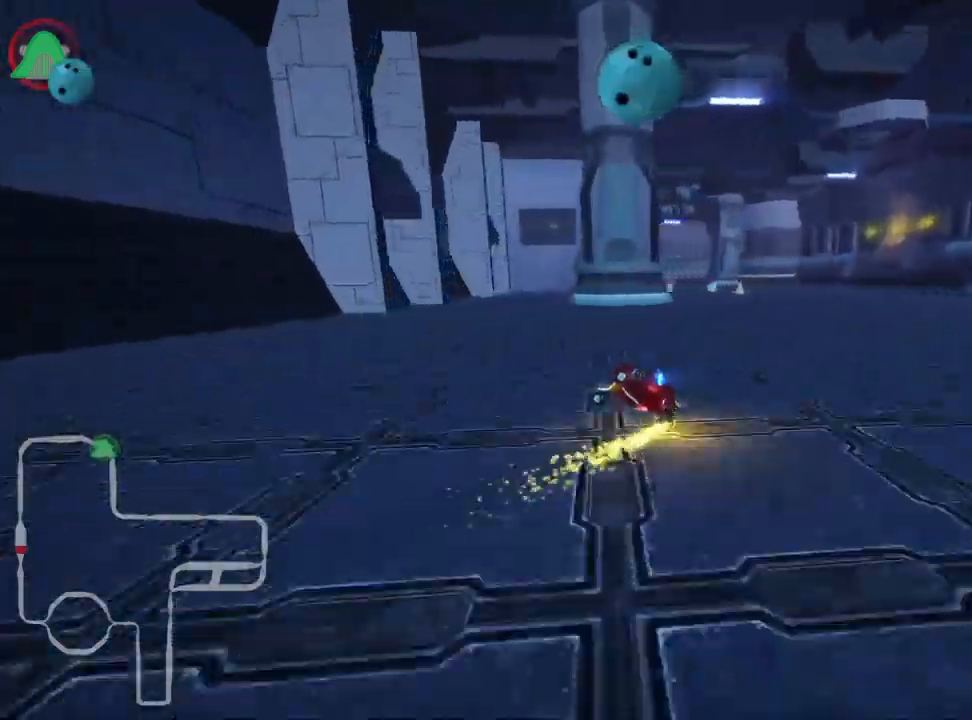
{"keys": ["left", "right", "skid", "up"], "events": [[484, "right", "down"]]}
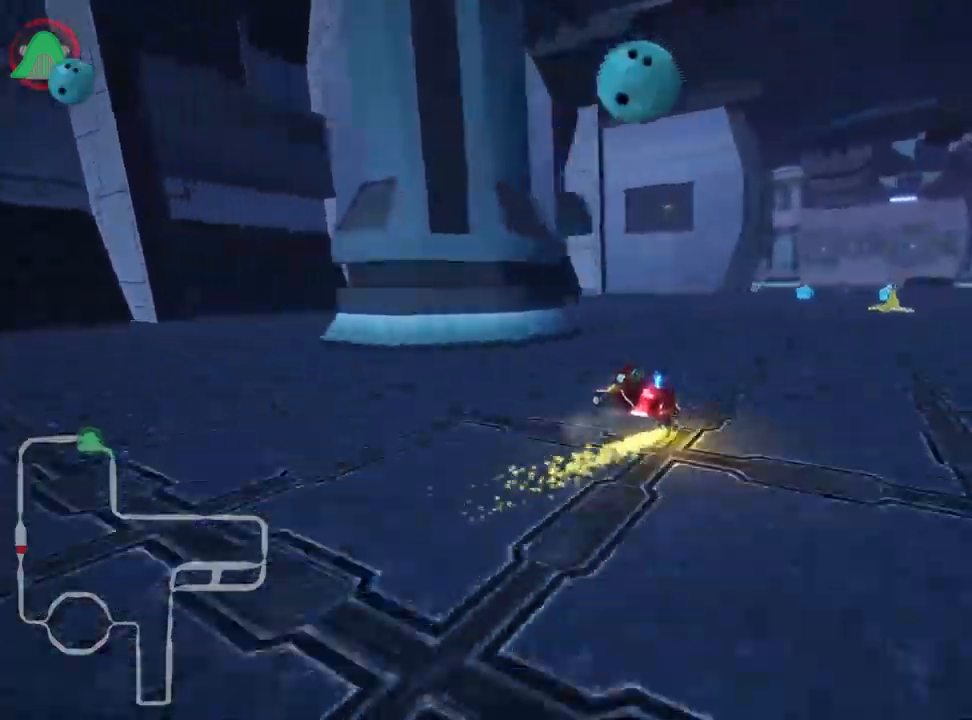
{"keys": ["right", "skid", "up"], "events": [[84, "left", "up"], [250, "nitro", "down"], [334, "nitro", "up"]]}
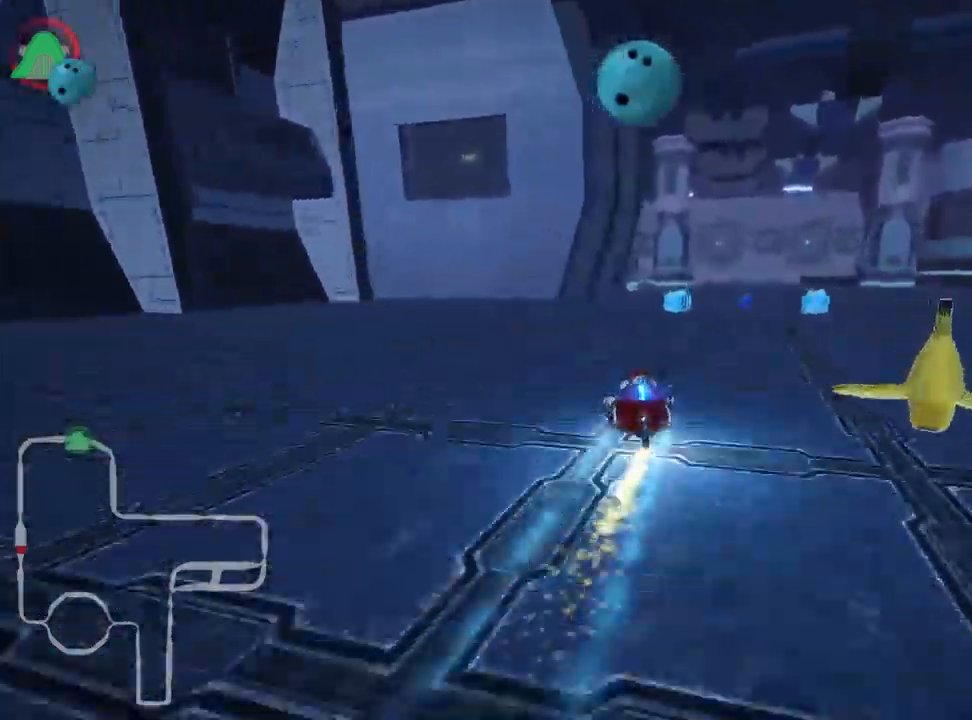
{"keys": ["left", "right", "skid", "up"], "events": [[384, "left", "down"]]}
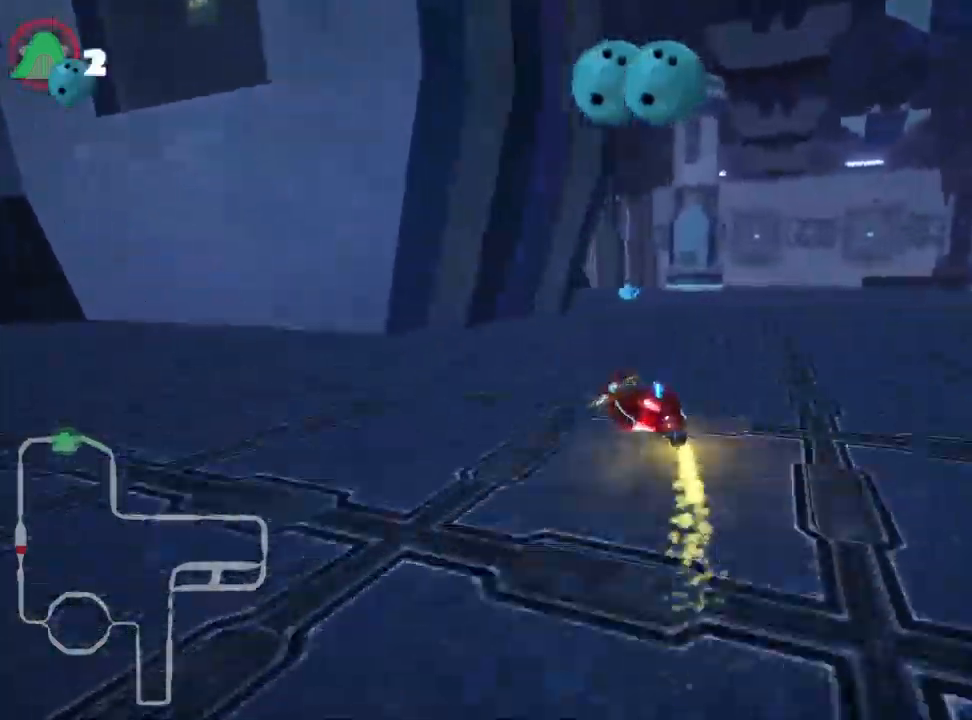
{"keys": ["right", "up"], "events": [[67, "left", "up"], [500, "skid", "up"]]}
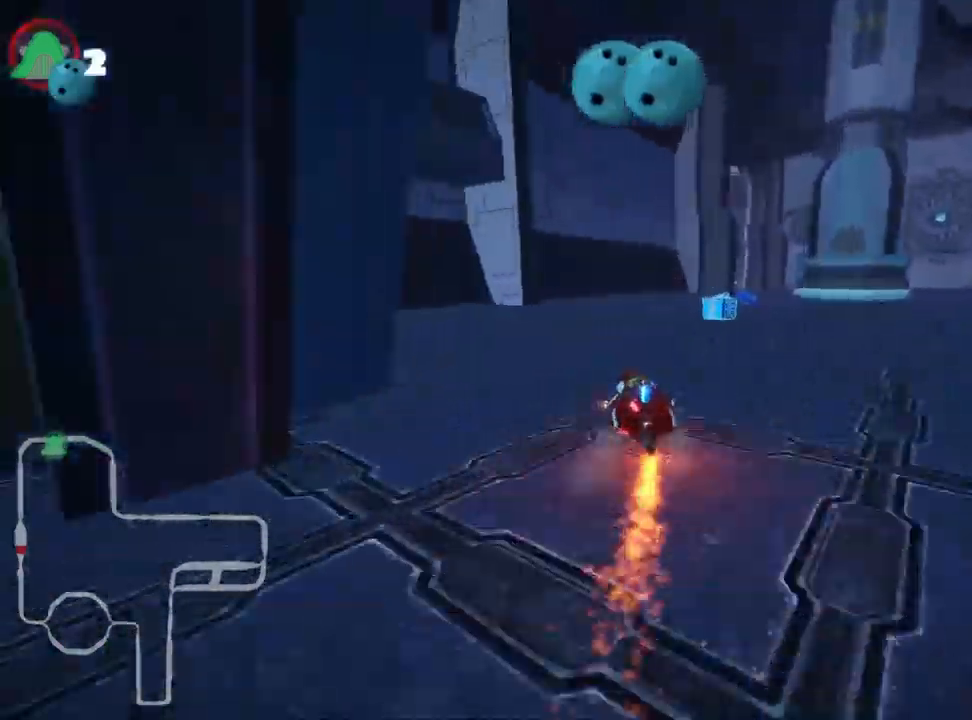
{"keys": ["right", "up"], "events": [[250, "right", "up"], [450, "right", "down"]]}
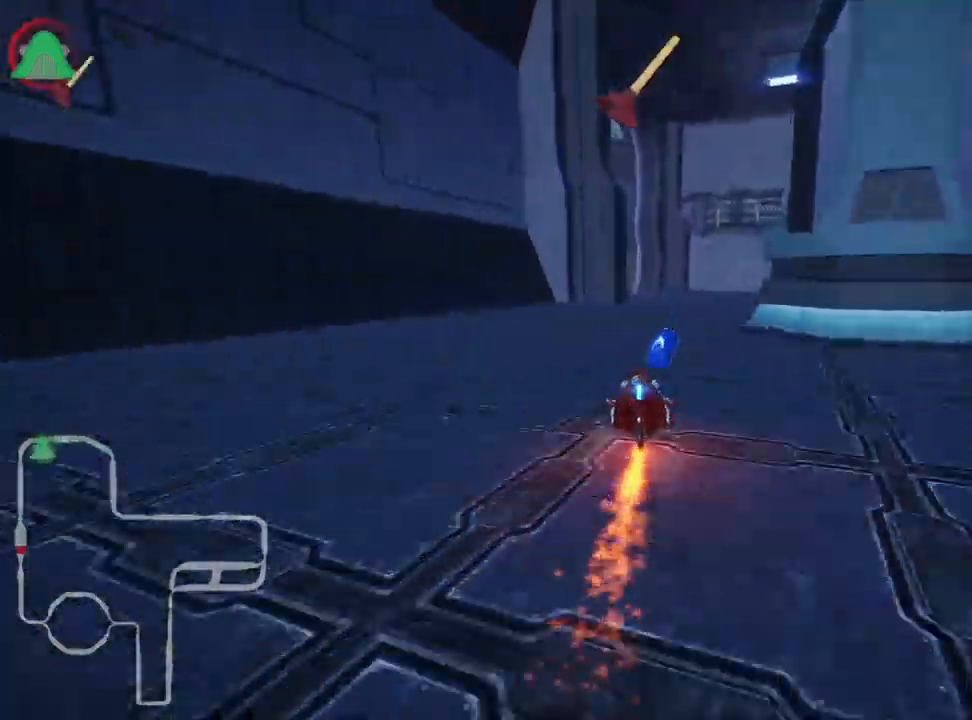
{"keys": ["left", "skid", "up"], "events": [[117, "right", "up"], [267, "left", "down"], [284, "skid", "down"]]}
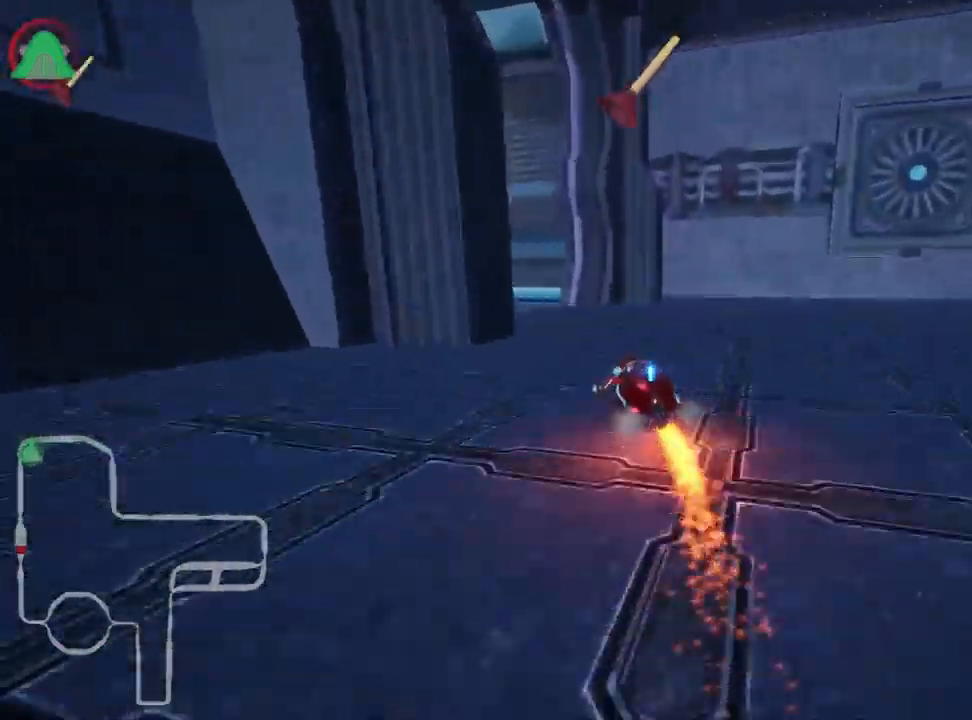
{"keys": ["left", "up"], "events": [[67, "nitro", "down"], [150, "fire", "down"], [217, "skid", "up"], [250, "fire", "up"], [284, "nitro", "up"]]}
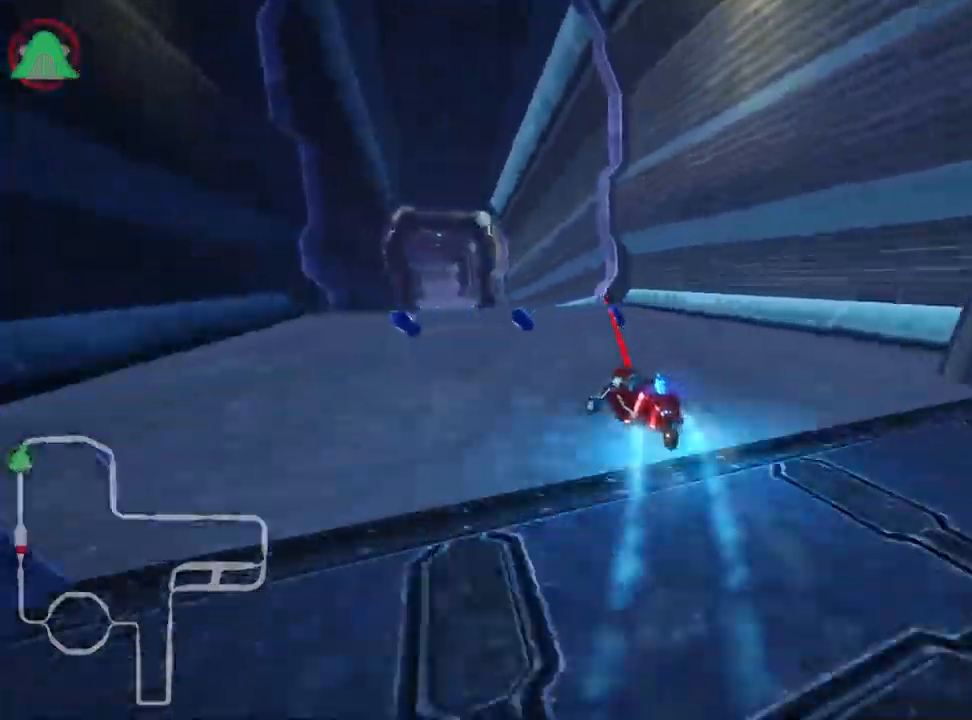
{"keys": ["left", "skid", "up"], "events": [[200, "left", "up"], [234, "skid", "down"], [267, "right", "down"], [417, "right", "up"], [467, "left", "down"]]}
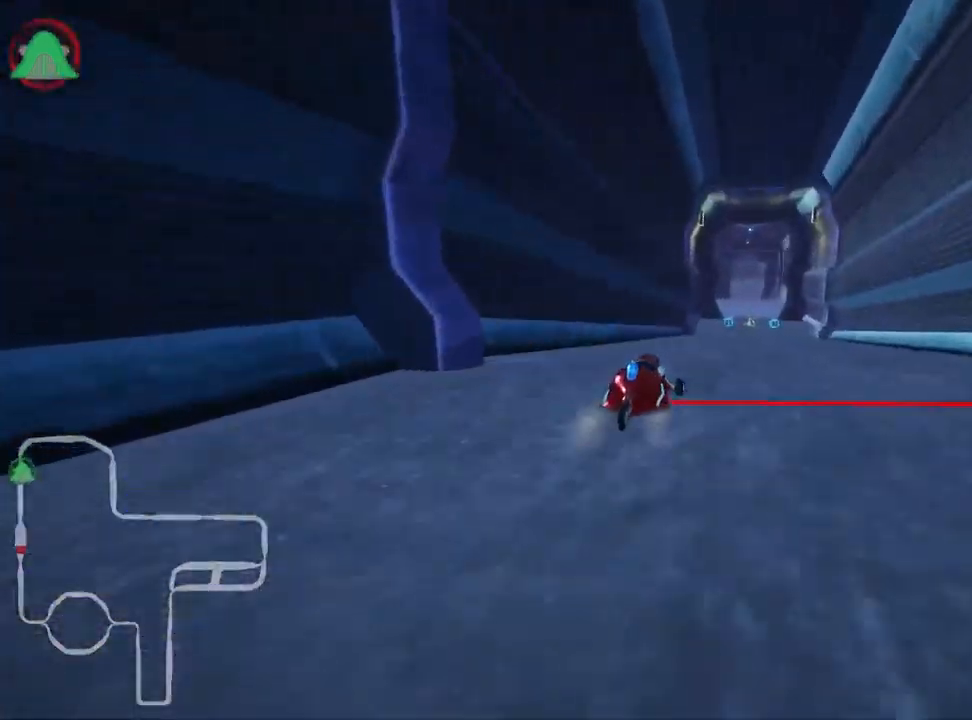
{"keys": ["left", "skid", "up"], "events": []}
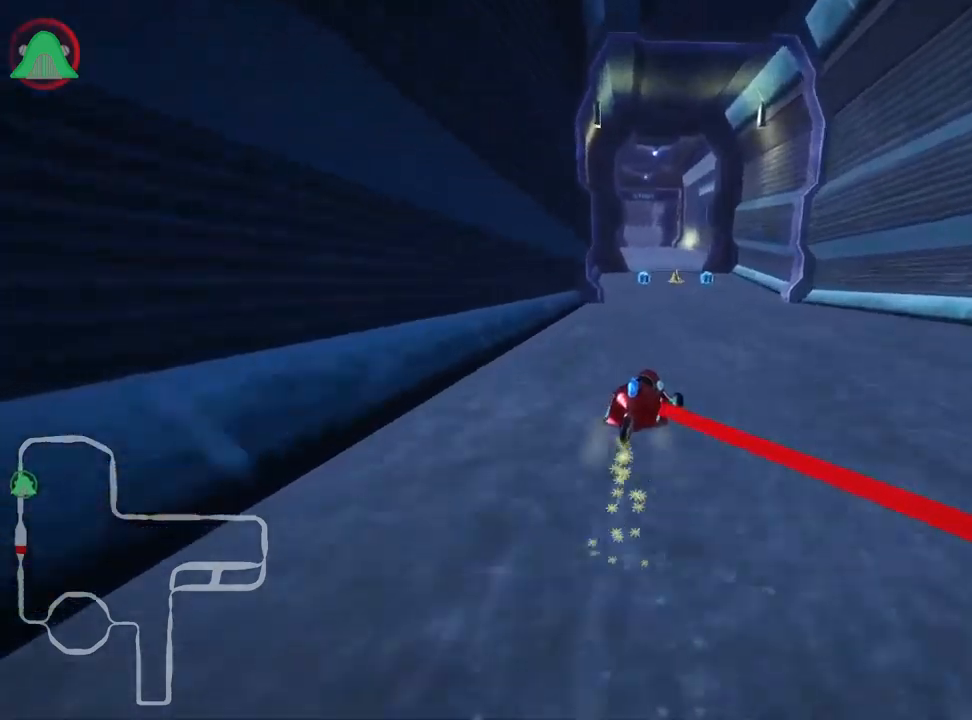
{"keys": ["left", "nitro", "skid", "up"], "events": [[500, "nitro", "down"]]}
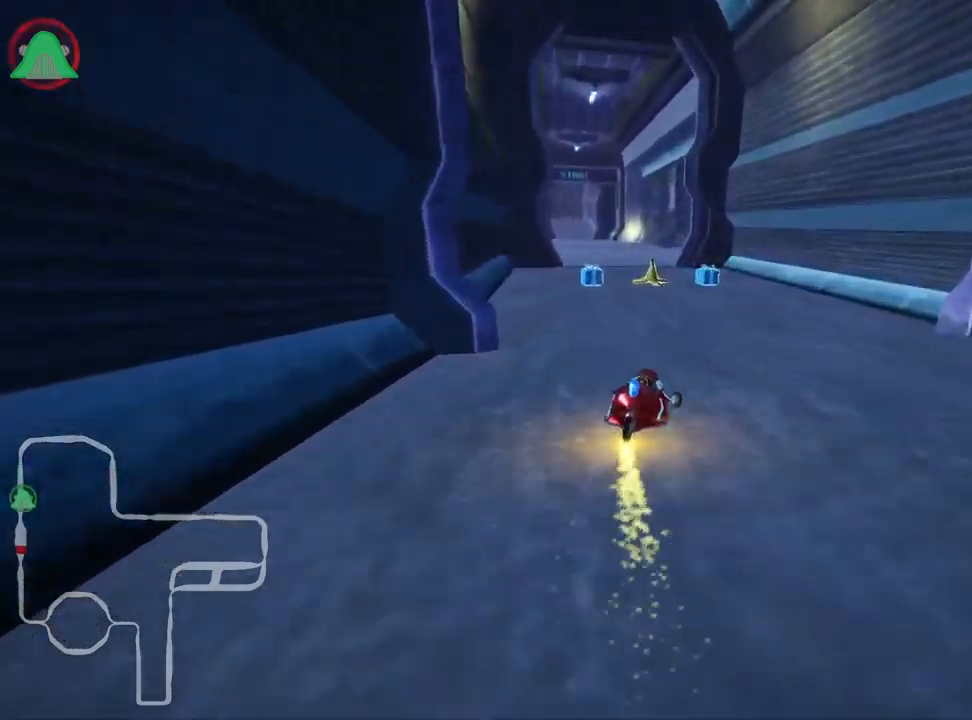
{"keys": ["right", "up"], "events": [[83, "skid", "up"], [150, "nitro", "up"], [216, "left", "up"], [483, "right", "down"]]}
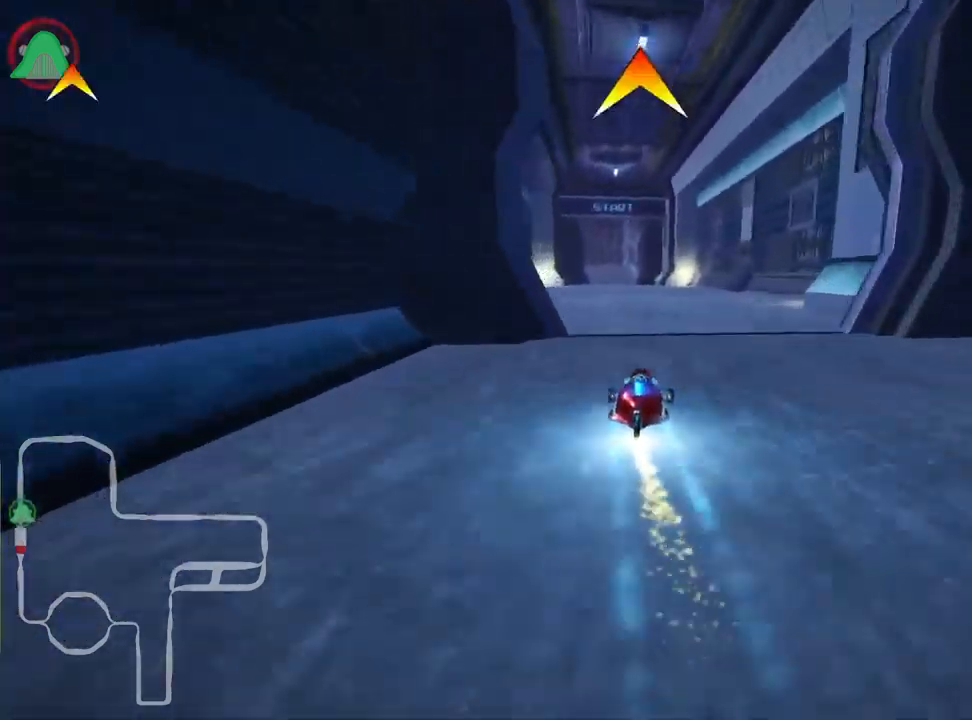
{"keys": ["skid", "up"], "events": [[233, "right", "up"], [250, "skid", "down"], [266, "left", "down"], [483, "left", "up"]]}
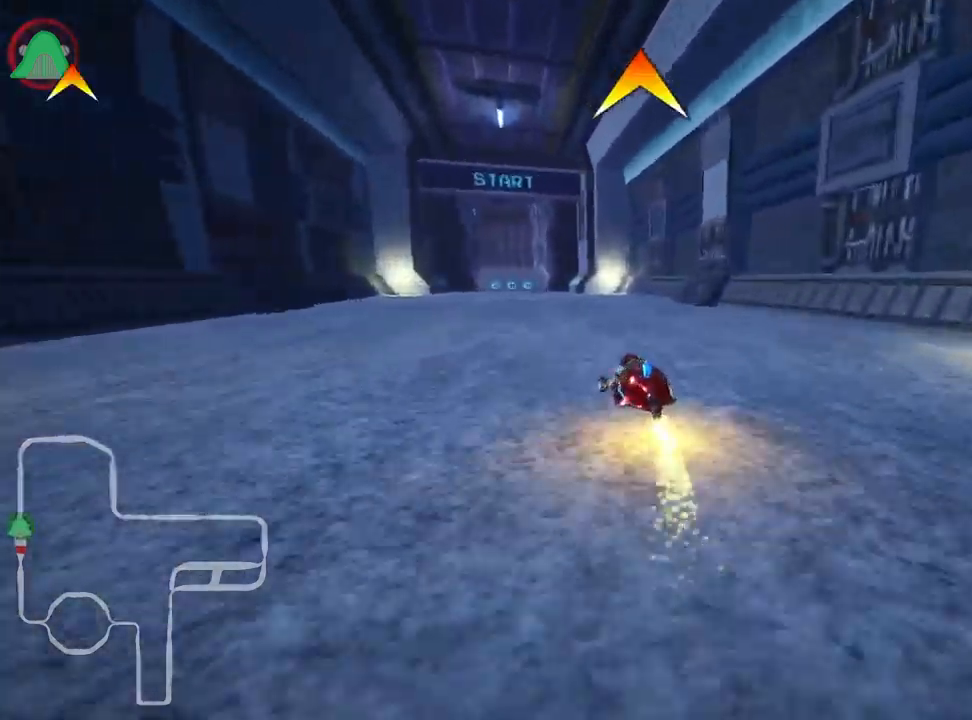
{"keys": ["right", "skid", "up"], "events": [[166, "right", "down"]]}
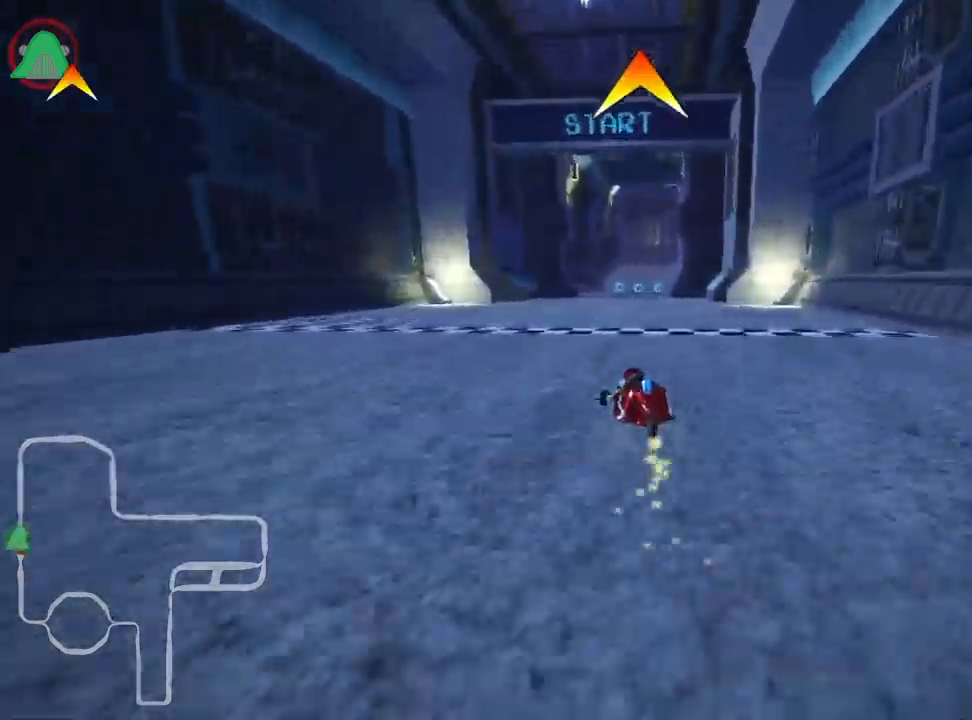
{"keys": ["right", "skid", "up"], "events": []}
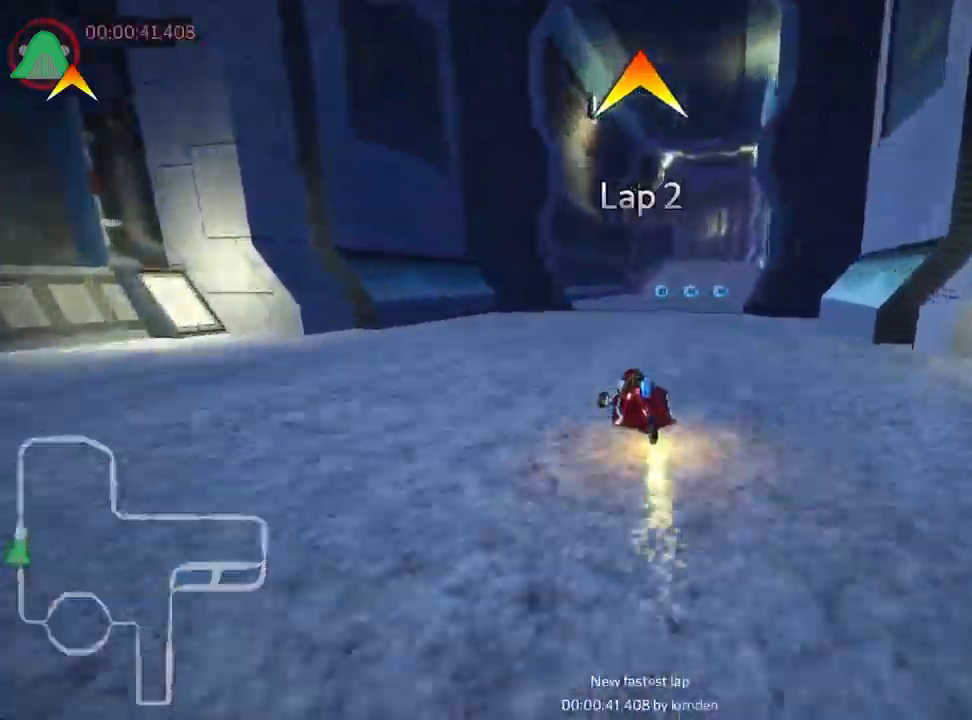
{"keys": ["up"], "events": [[66, "skid", "up"], [100, "fire", "down"], [233, "right", "up"], [283, "fire", "up"]]}
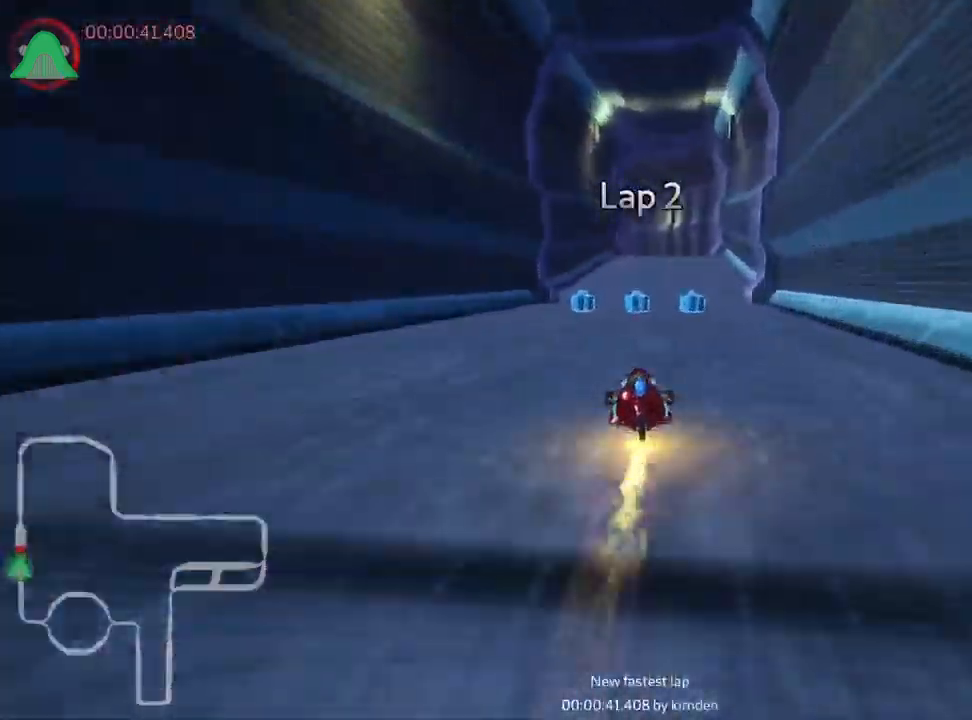
{"keys": ["left", "skid", "up"], "events": [[33, "right", "down"], [416, "right", "up"], [450, "skid", "down"], [466, "left", "down"]]}
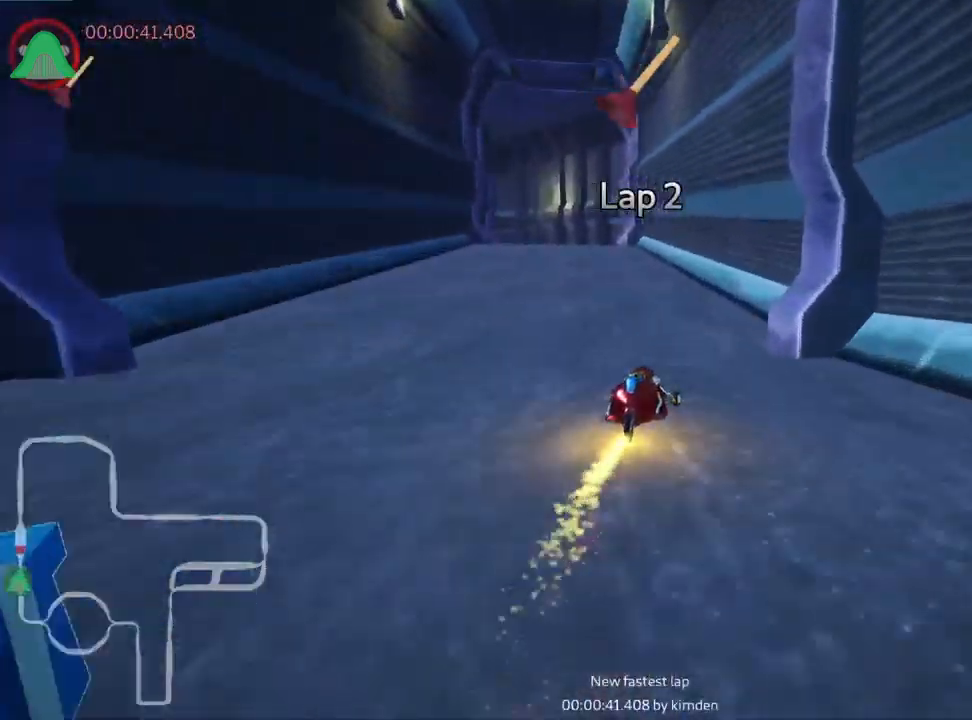
{"keys": ["left", "skid", "up"], "events": [[166, "left", "up"], [216, "right", "down"], [383, "left", "down"], [450, "right", "up"]]}
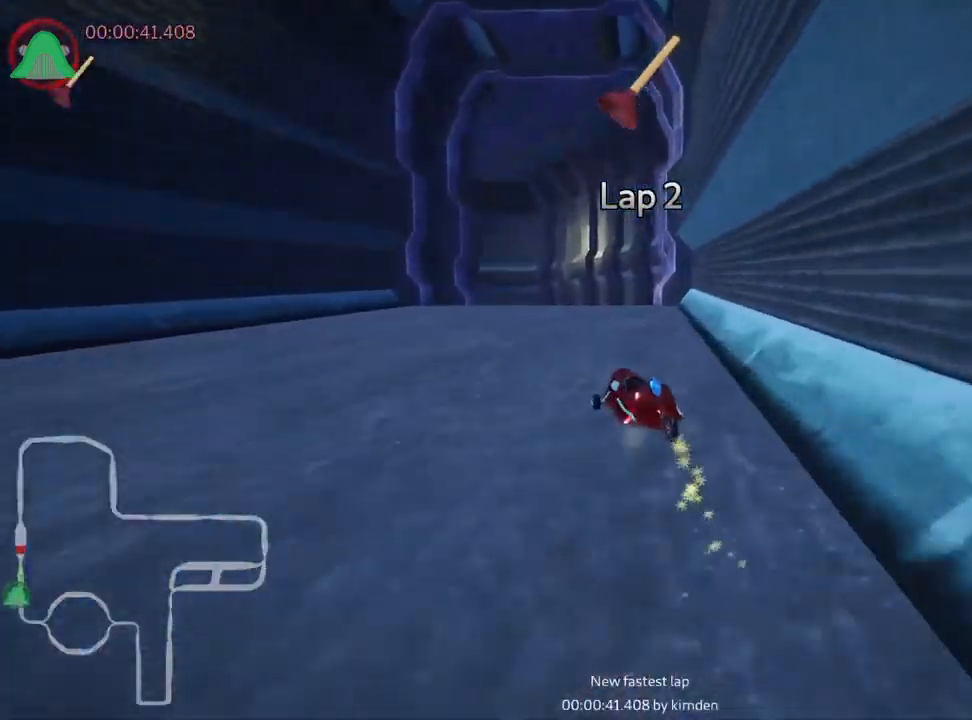
{"keys": ["skid", "up"], "events": [[450, "left", "up"]]}
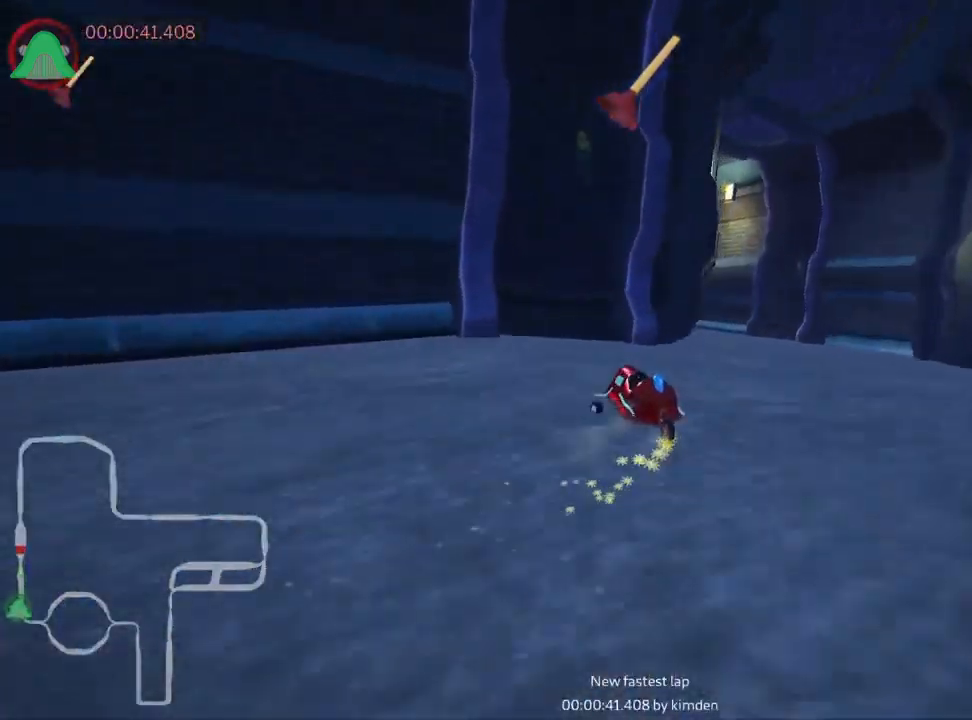
{"keys": ["left", "skid", "up"], "events": [[183, "left", "down"]]}
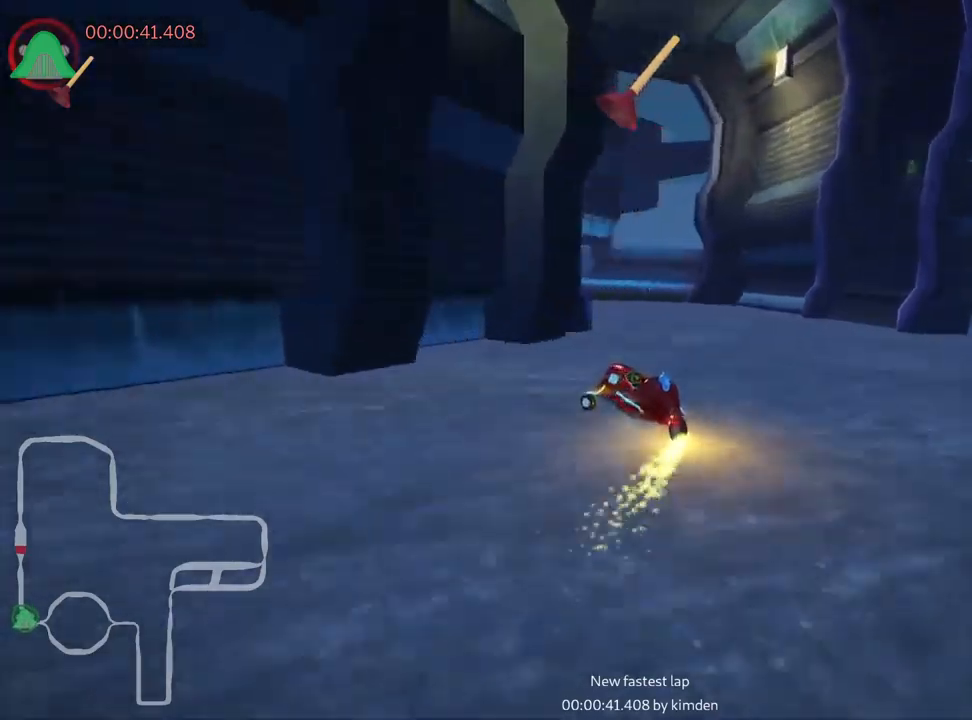
{"keys": ["left", "up"], "events": [[384, "skid", "up"]]}
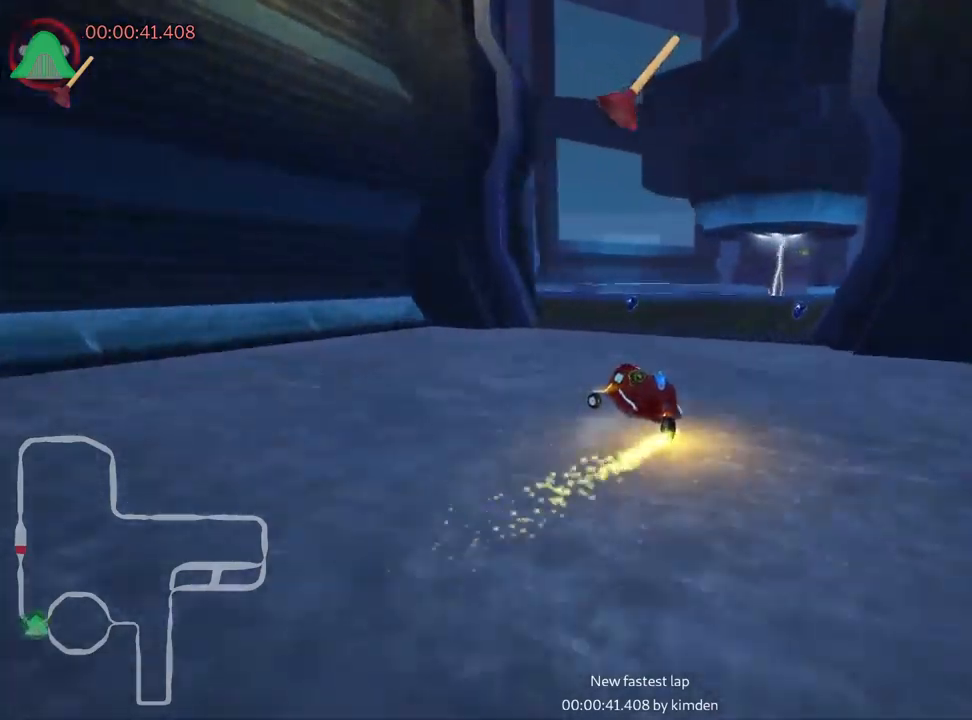
{"keys": ["right", "skid", "up"], "events": [[384, "left", "up"], [450, "skid", "down"], [484, "right", "down"]]}
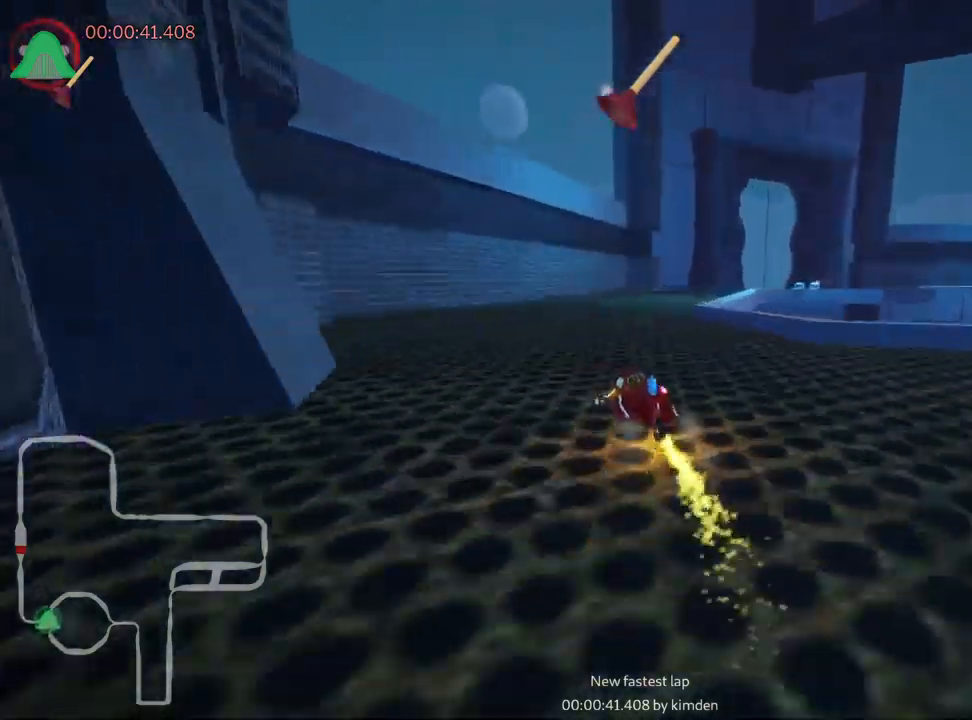
{"keys": ["right", "skid", "up"], "events": [[334, "nitro", "down"], [450, "nitro", "up"]]}
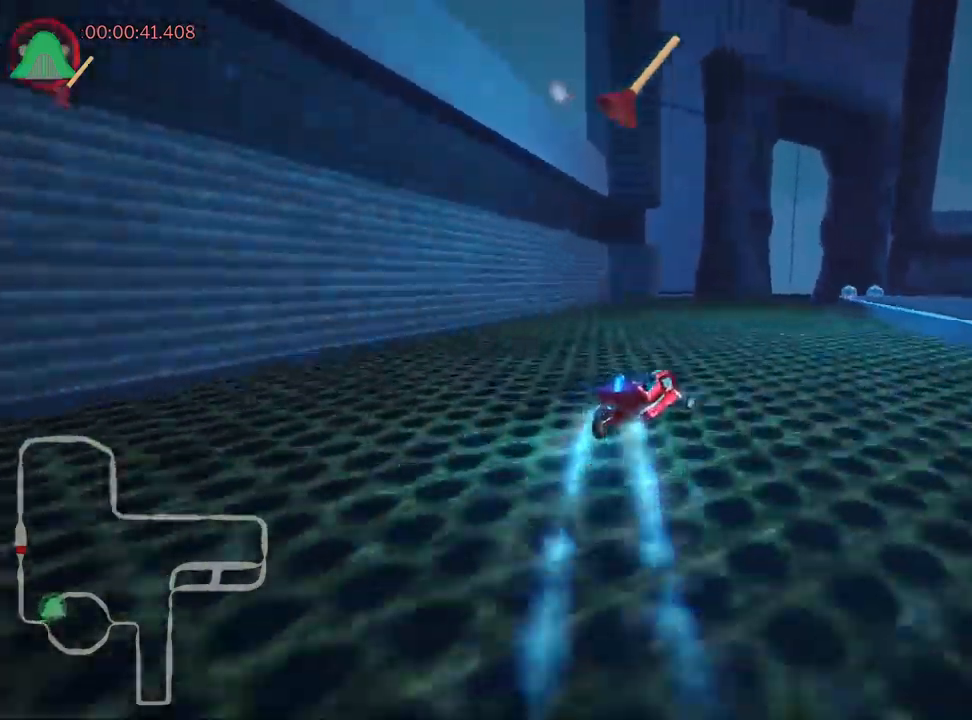
{"keys": ["right", "skid", "up"], "events": []}
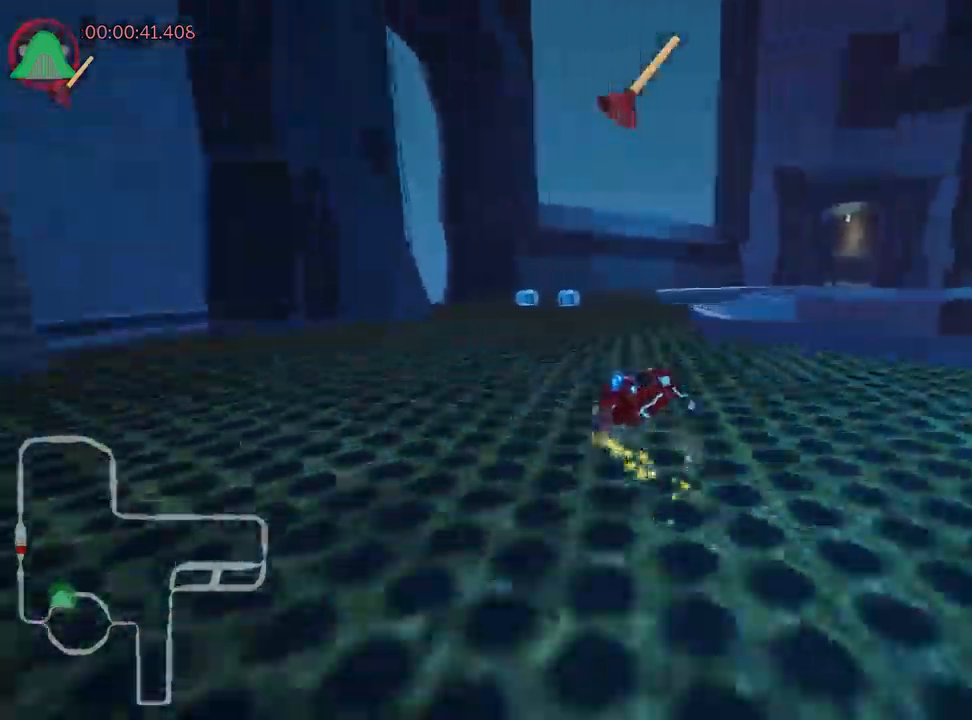
{"keys": ["right", "skid", "up"], "events": [[67, "left", "down"], [100, "right", "up"], [217, "fire", "down"], [284, "left", "up"], [334, "fire", "up"], [417, "right", "down"]]}